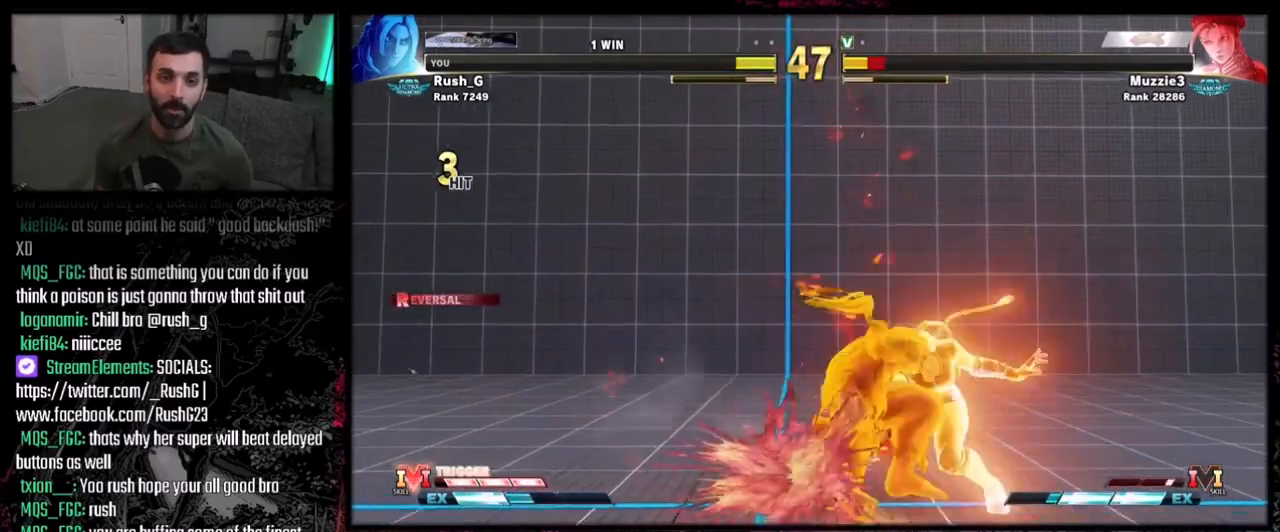
Gameplay with a controller (PlayStation layout); each line is a JSON object with the inputs held at the frame after it. "events" lists button and stick changes between this image and that frame as [ms after this image, input, new state], when the widget could be followed in between. Not read: L1 L2 L3 R3.
{"buttons": [], "events": []}
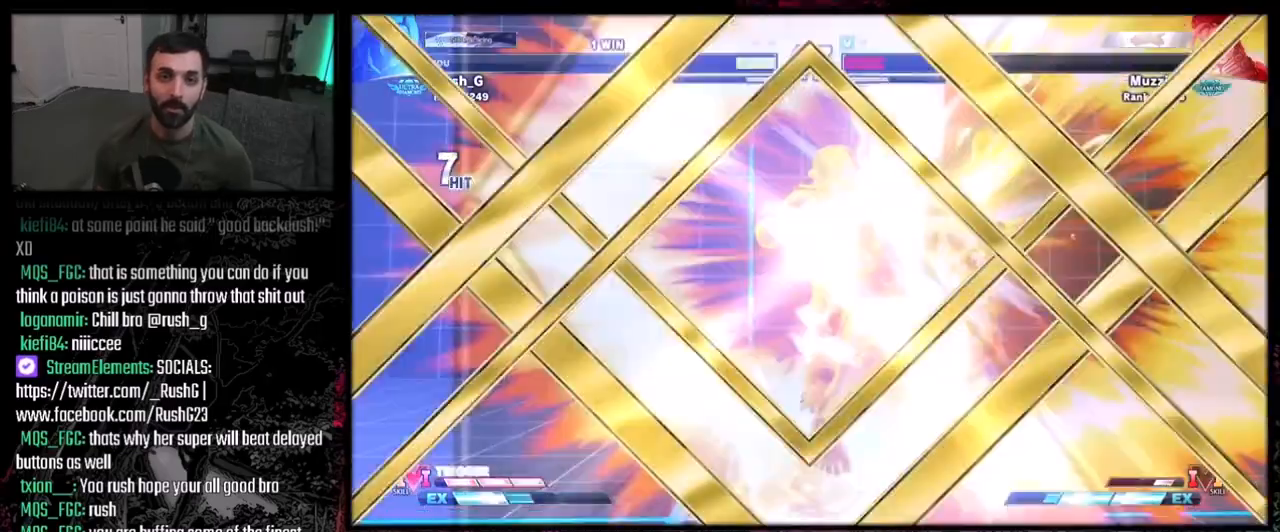
{"buttons": [], "events": []}
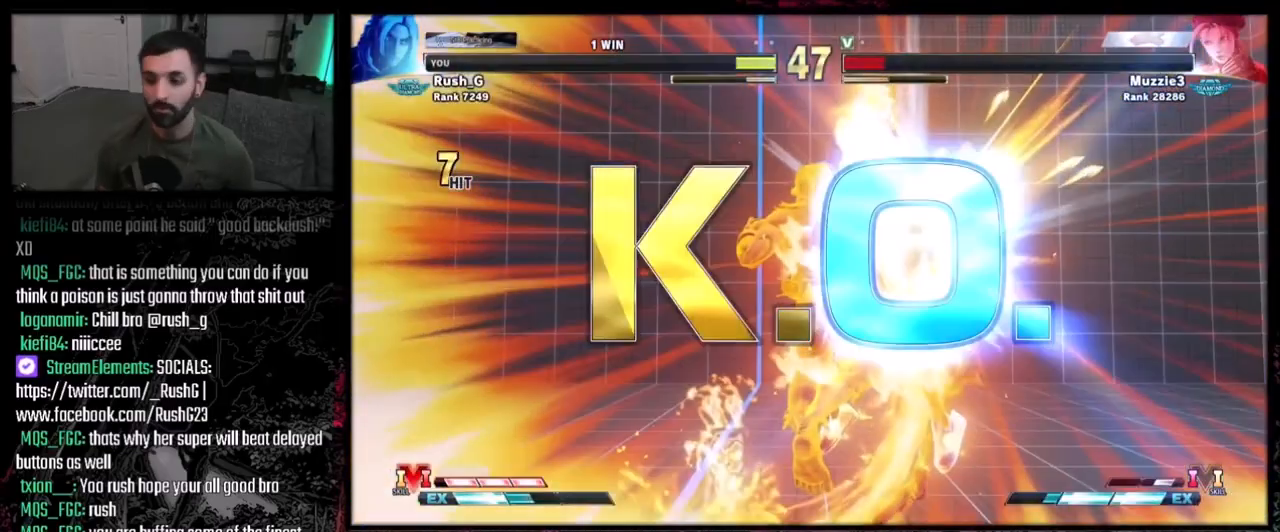
{"buttons": [], "events": []}
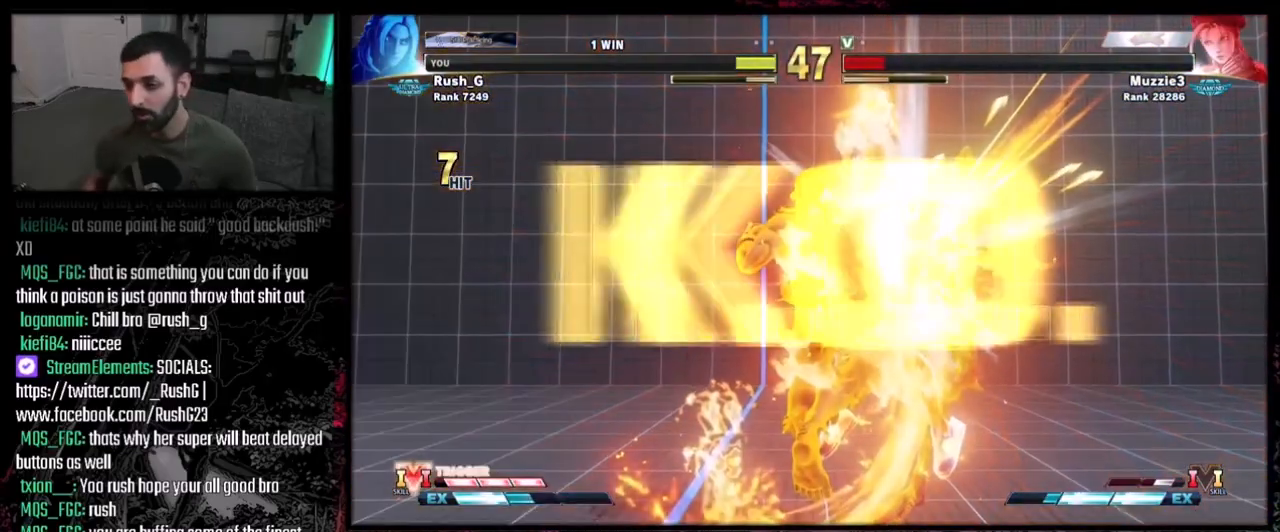
{"buttons": [], "events": []}
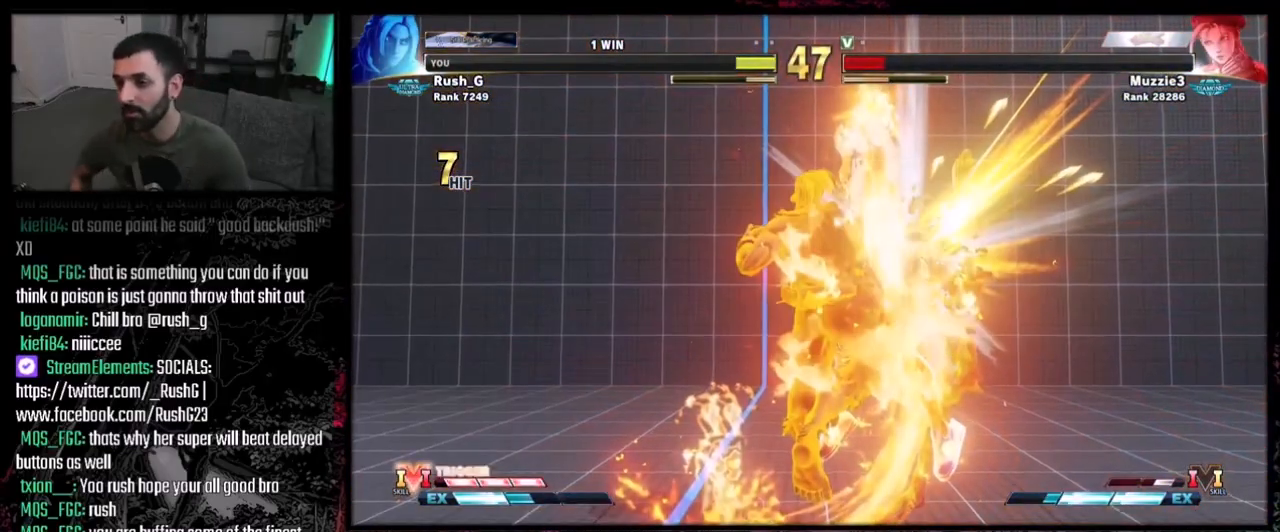
{"buttons": ["DPAD_LEFT"], "events": [[467, "DPAD_LEFT", "down"]]}
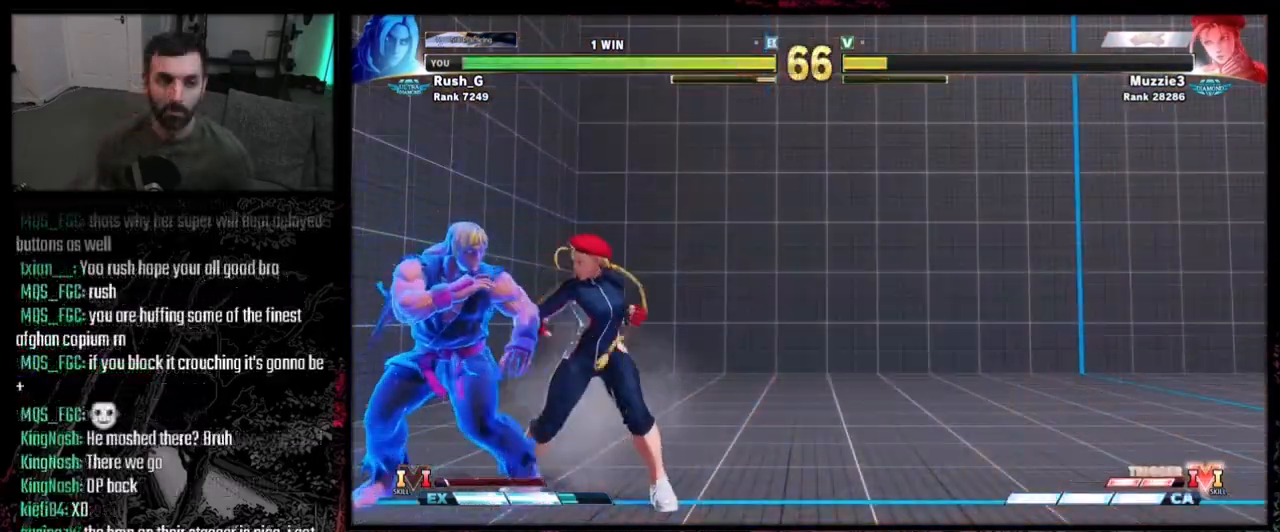
{"buttons": ["DPAD_DOWN", "DPAD_LEFT"], "events": [[33, "TRIANGLE", "down"], [133, "DPAD_LEFT", "up"], [133, "TRIANGLE", "up"], [333, "R1", "down"], [400, "R1", "up"], [467, "DPAD_DOWN", "down"], [467, "DPAD_LEFT", "down"]]}
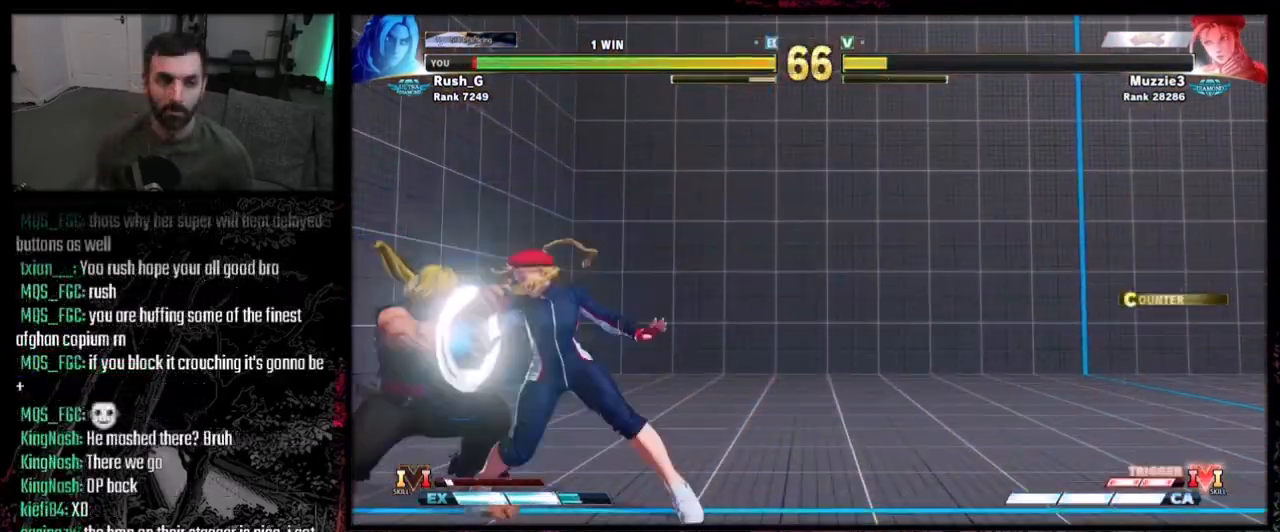
{"buttons": ["DPAD_DOWN", "DPAD_LEFT"], "events": []}
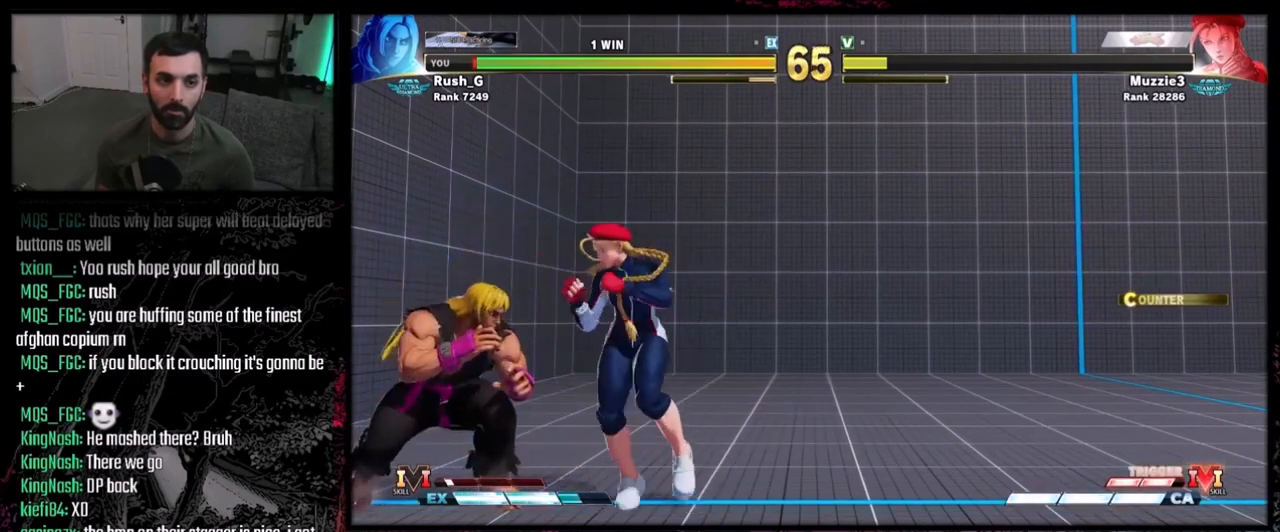
{"buttons": [], "events": [[500, "DPAD_DOWN", "up"], [500, "DPAD_LEFT", "up"]]}
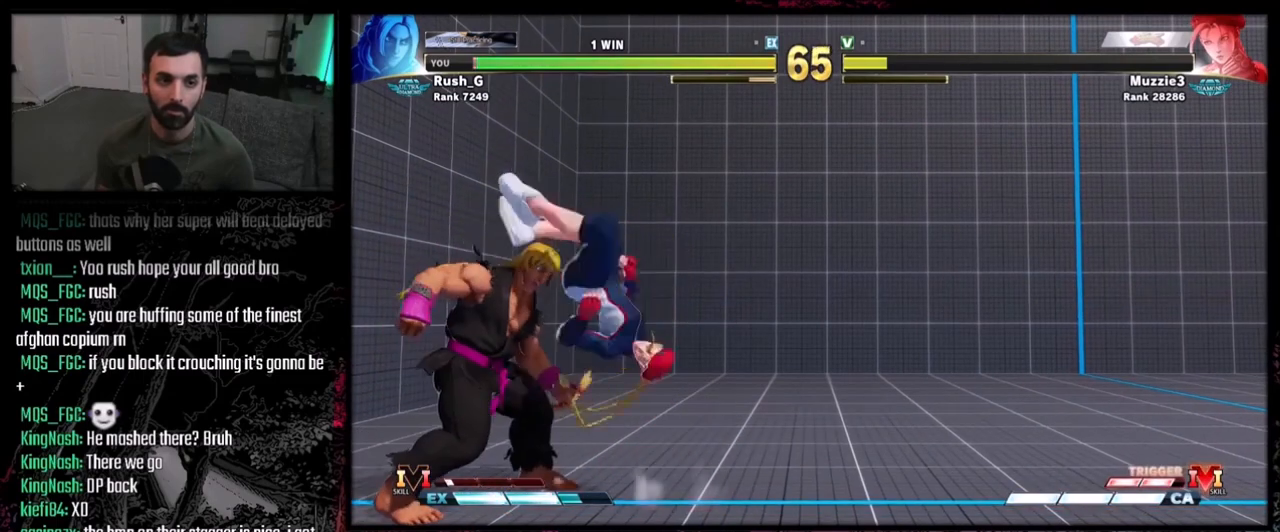
{"buttons": [], "events": [[100, "DPAD_DOWN", "down"], [200, "DPAD_DOWN", "up"], [267, "DPAD_DOWN", "down"], [334, "DPAD_DOWN", "up"], [401, "DPAD_DOWN", "down"], [467, "DPAD_DOWN", "up"]]}
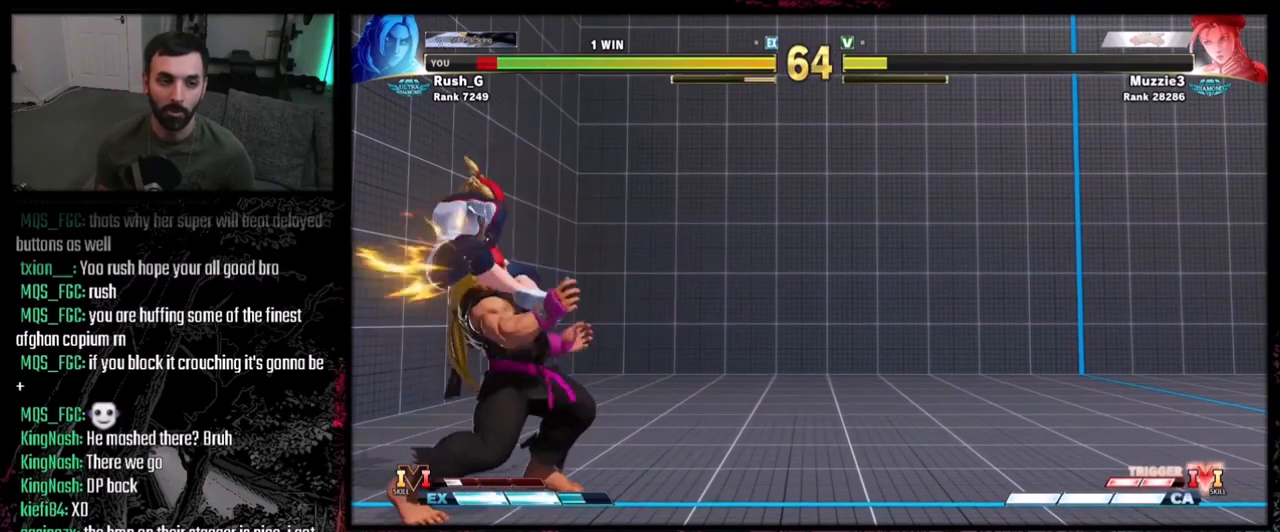
{"buttons": ["DPAD_DOWN"], "events": [[33, "DPAD_DOWN", "down"], [100, "DPAD_DOWN", "up"], [167, "DPAD_DOWN", "down"], [267, "DPAD_DOWN", "up"], [333, "DPAD_DOWN", "down"], [400, "DPAD_DOWN", "up"], [467, "DPAD_DOWN", "down"]]}
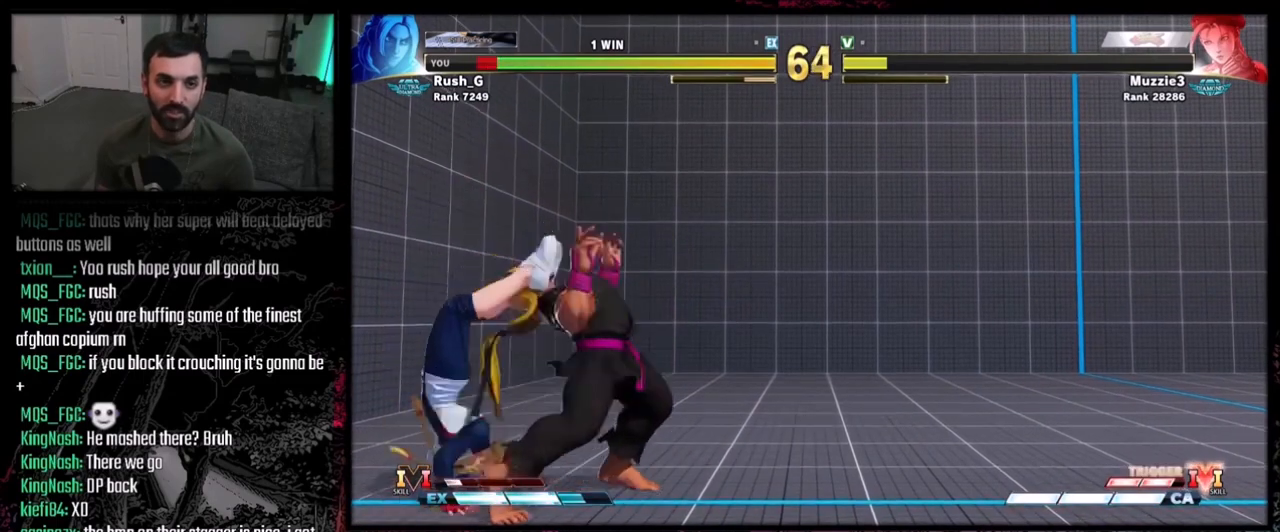
{"buttons": [], "events": [[34, "DPAD_DOWN", "up"], [100, "DPAD_DOWN", "down"], [201, "DPAD_DOWN", "up"], [267, "DPAD_DOWN", "down"], [334, "DPAD_DOWN", "up"], [401, "DPAD_DOWN", "down"], [501, "DPAD_DOWN", "up"]]}
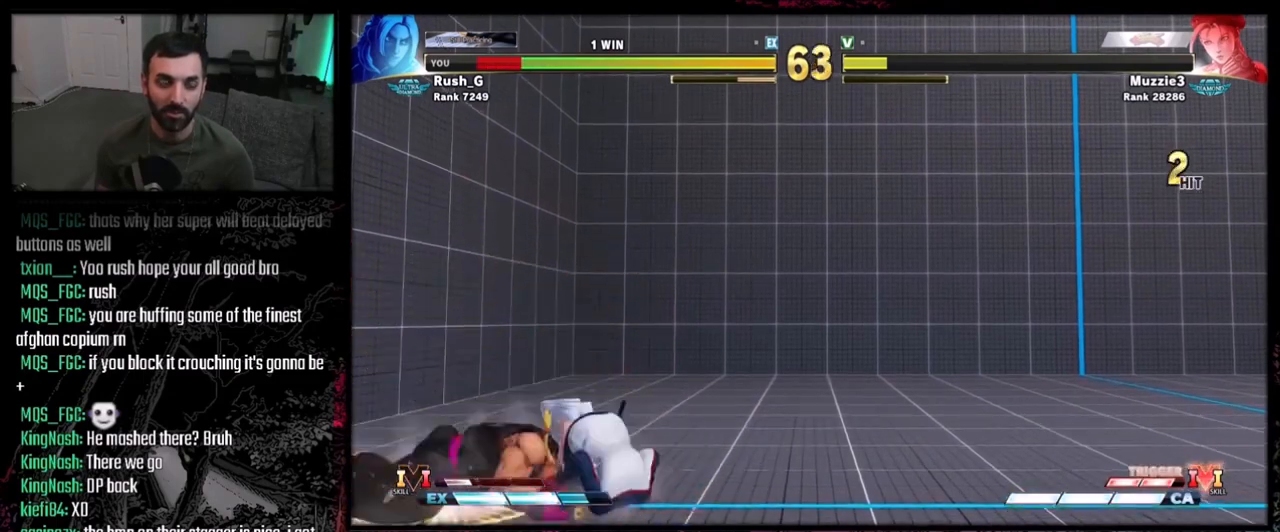
{"buttons": ["SQUARE", "DPAD_DOWN", "DPAD_LEFT"], "events": [[100, "DPAD_DOWN", "down"], [100, "DPAD_LEFT", "down"], [467, "SQUARE", "down"]]}
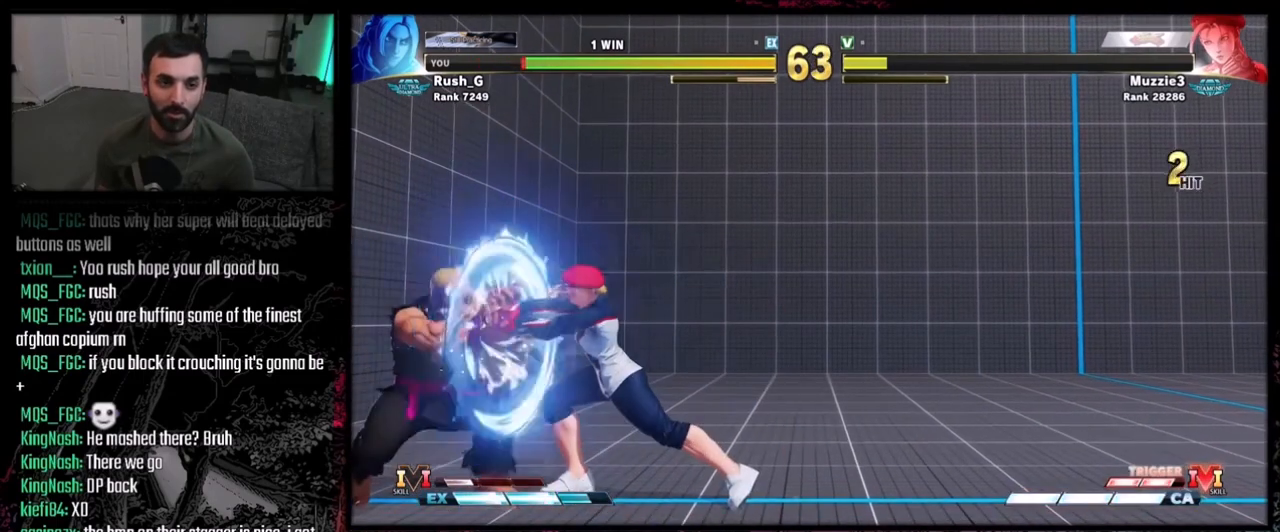
{"buttons": ["DPAD_DOWN", "DPAD_LEFT"], "events": [[67, "SQUARE", "up"]]}
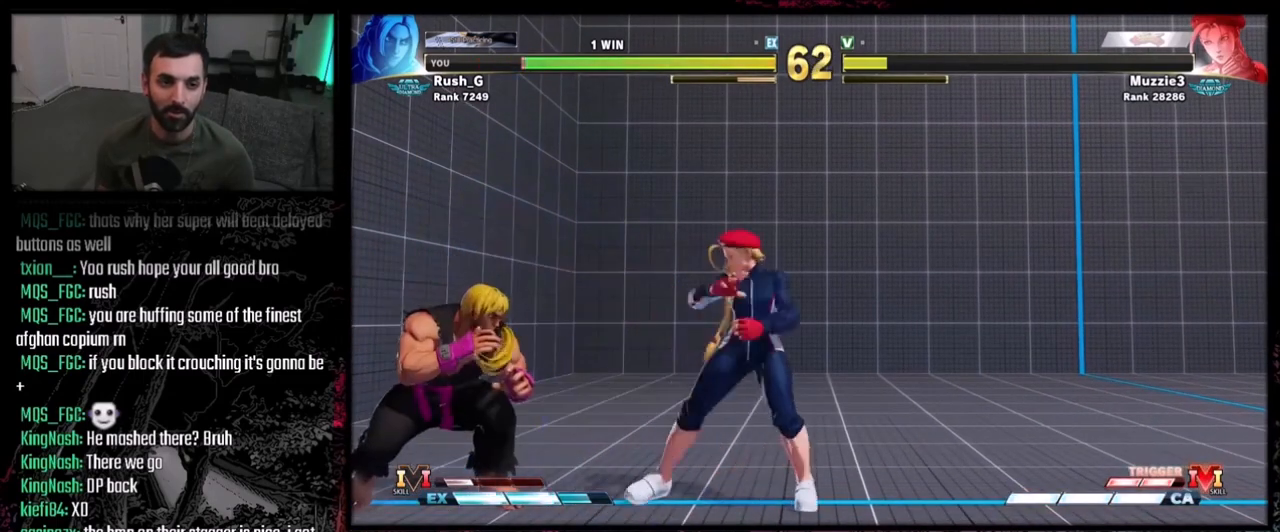
{"buttons": ["SQUARE", "DPAD_DOWN", "DPAD_LEFT"], "events": [[434, "SQUARE", "down"]]}
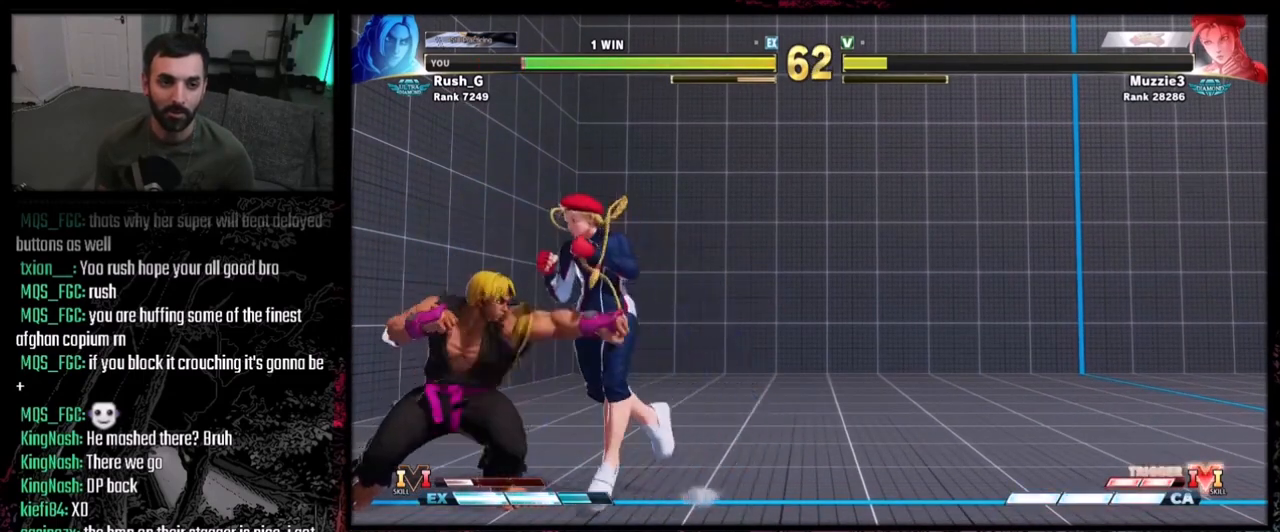
{"buttons": ["R1"], "events": [[67, "SQUARE", "up"], [167, "DPAD_DOWN", "up"], [167, "DPAD_LEFT", "up"], [267, "CROSS", "down"], [301, "CROSS", "up"], [301, "DPAD_RIGHT", "down"], [334, "DPAD_DOWN", "down"], [367, "DPAD_RIGHT", "up"], [401, "DPAD_RIGHT", "down"], [434, "DPAD_DOWN", "up"], [434, "R1", "down"], [467, "DPAD_RIGHT", "up"]]}
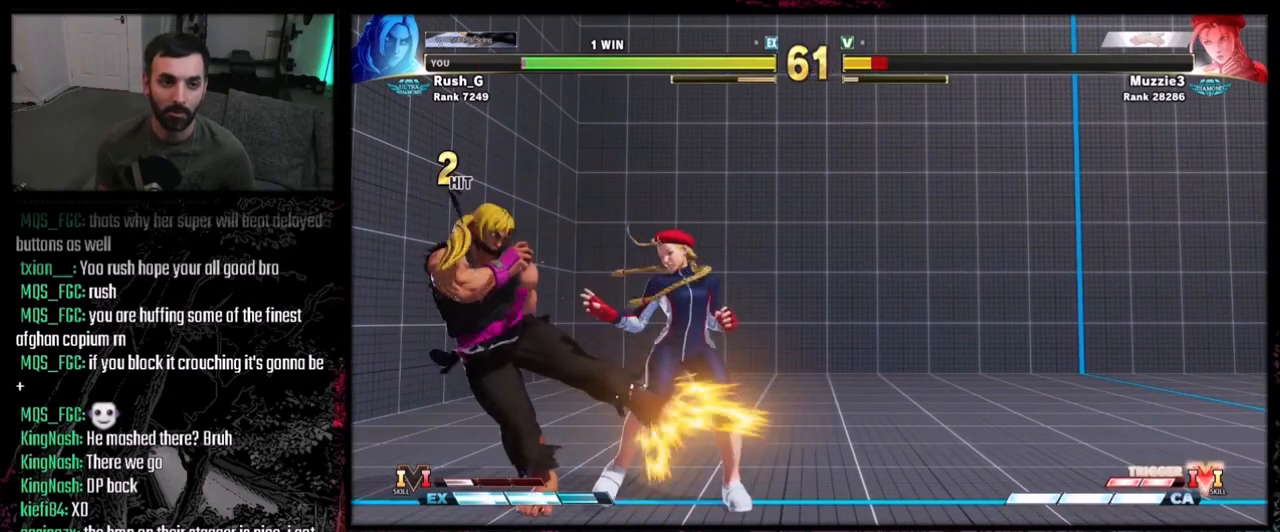
{"buttons": [], "events": [[34, "R1", "up"]]}
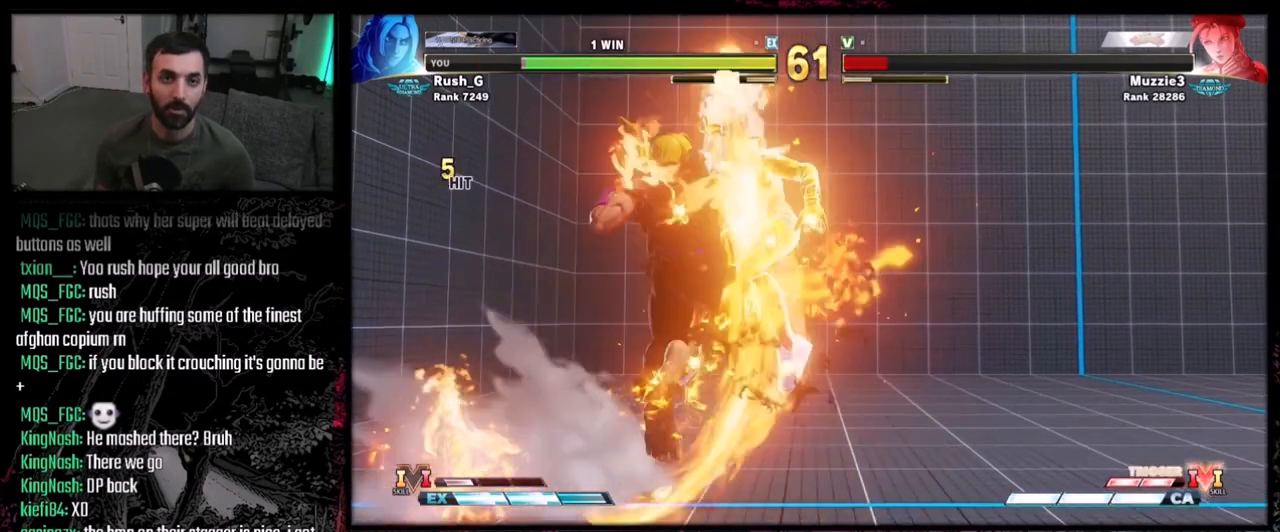
{"buttons": [], "events": []}
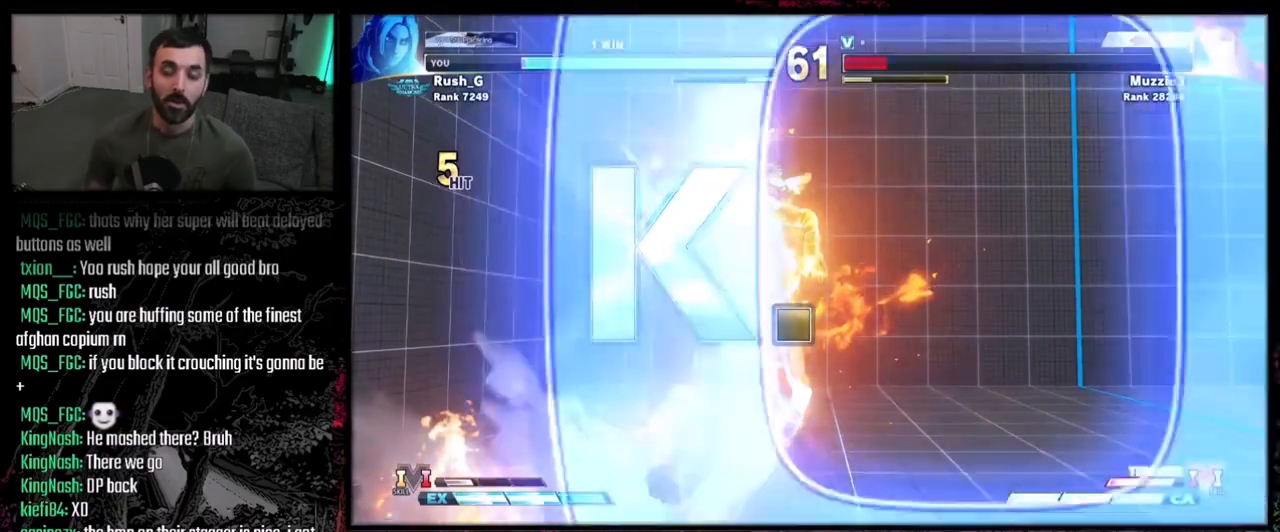
{"buttons": [], "events": []}
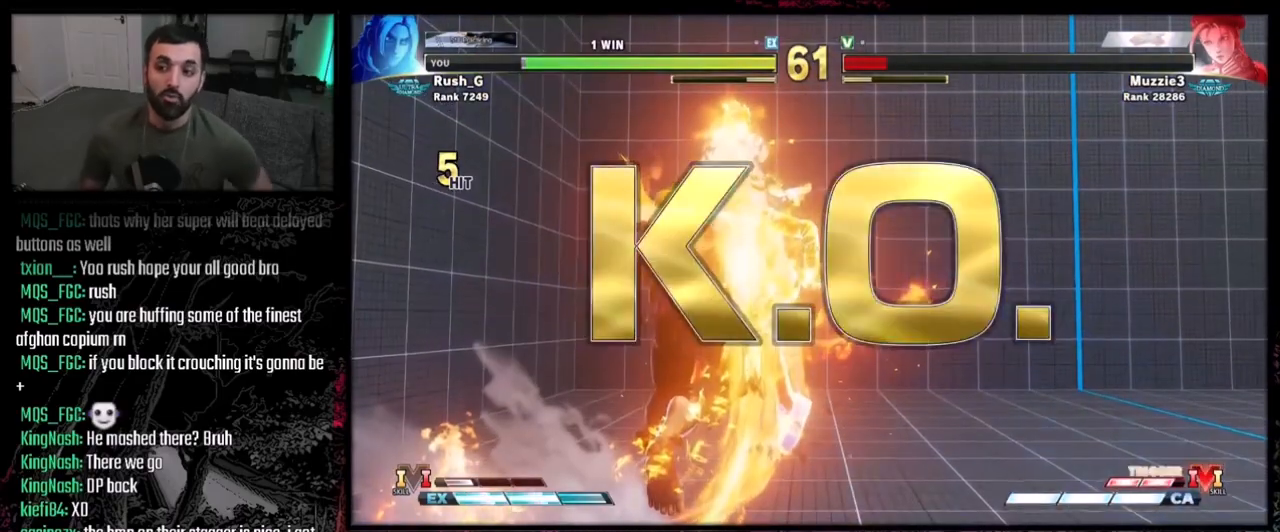
{"buttons": [], "events": []}
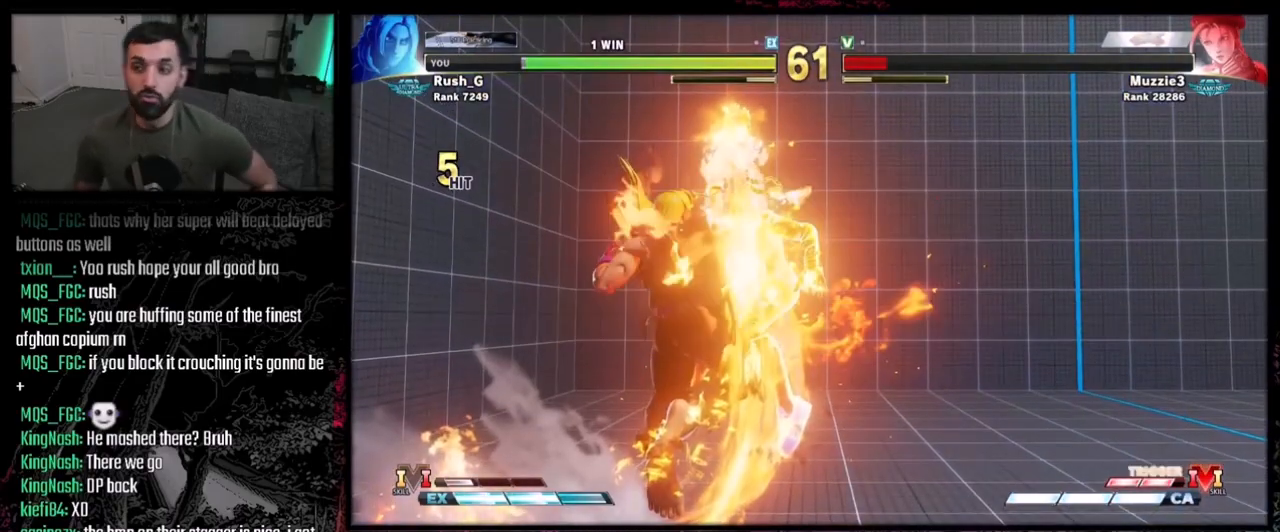
{"buttons": [], "events": []}
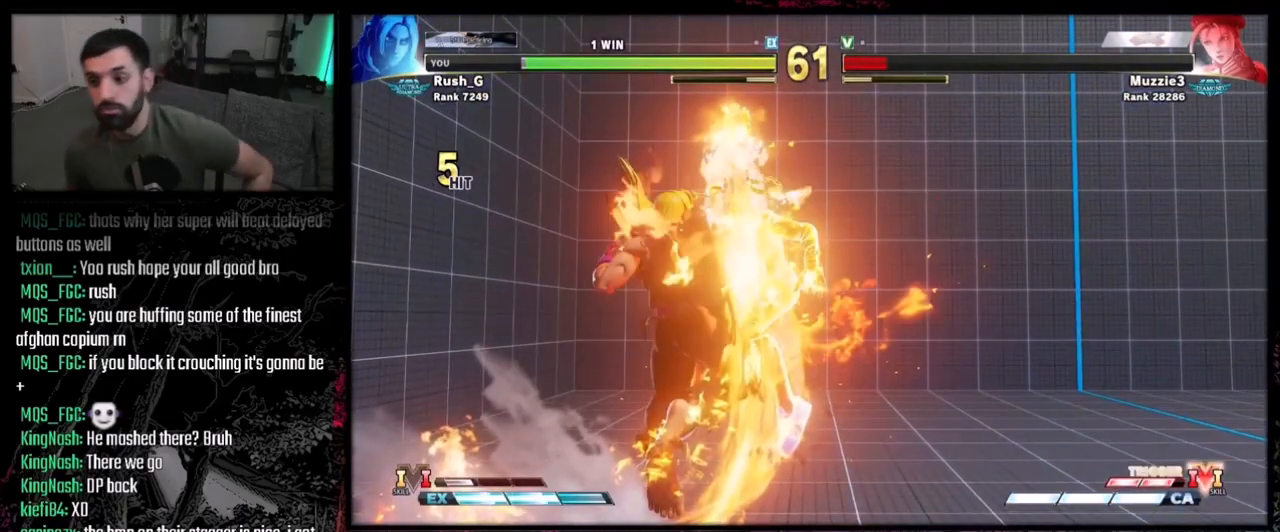
{"buttons": [], "events": []}
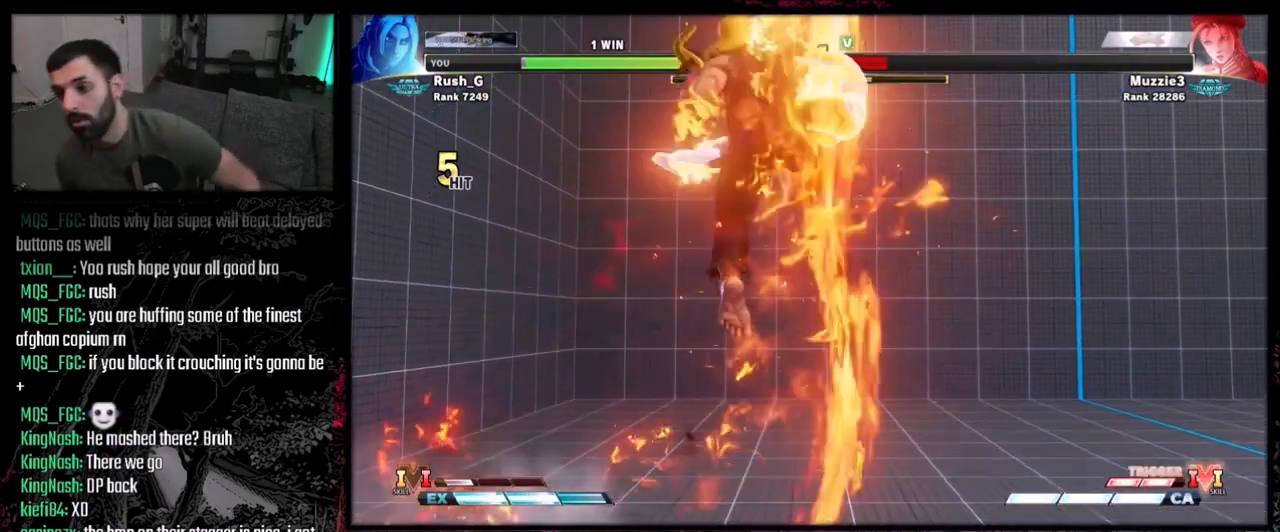
{"buttons": [], "events": [[167, "DPAD_DOWN", "down"], [201, "DPAD_LEFT", "down"], [301, "DPAD_LEFT", "up"], [334, "DPAD_DOWN", "up"], [334, "DPAD_RIGHT", "down"], [401, "DPAD_RIGHT", "up"]]}
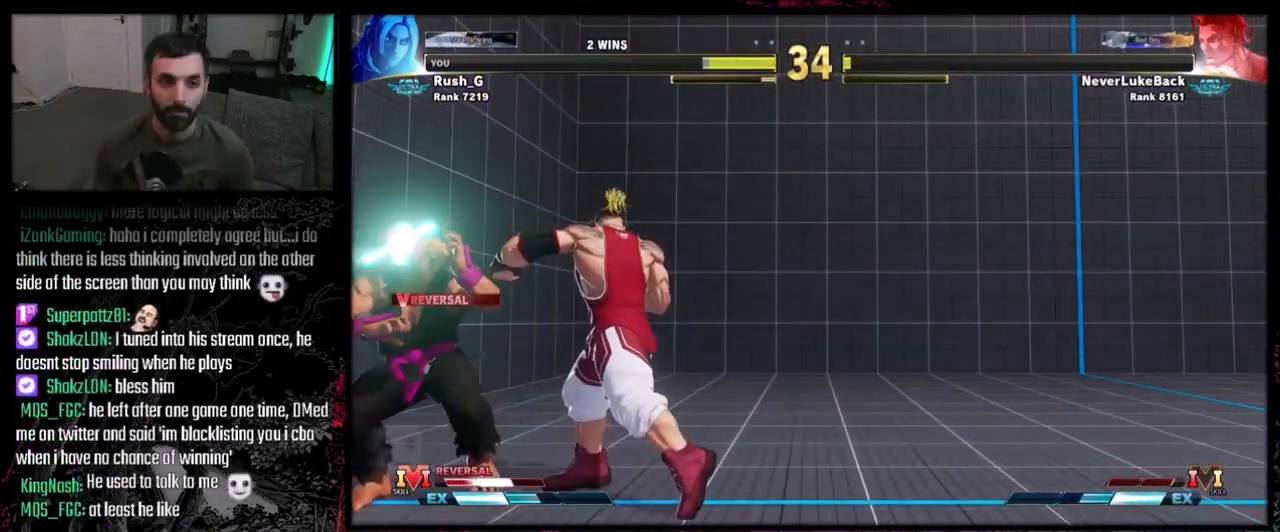
{"buttons": [], "events": []}
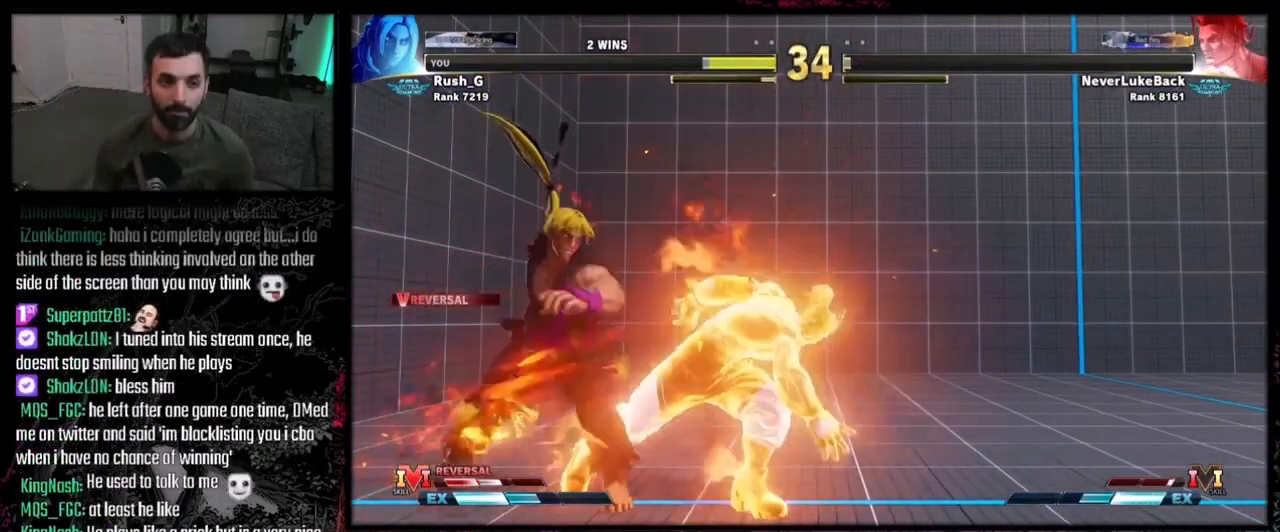
{"buttons": ["DPAD_DOWN", "DPAD_LEFT"], "events": [[101, "DPAD_LEFT", "down"], [334, "DPAD_DOWN", "down"]]}
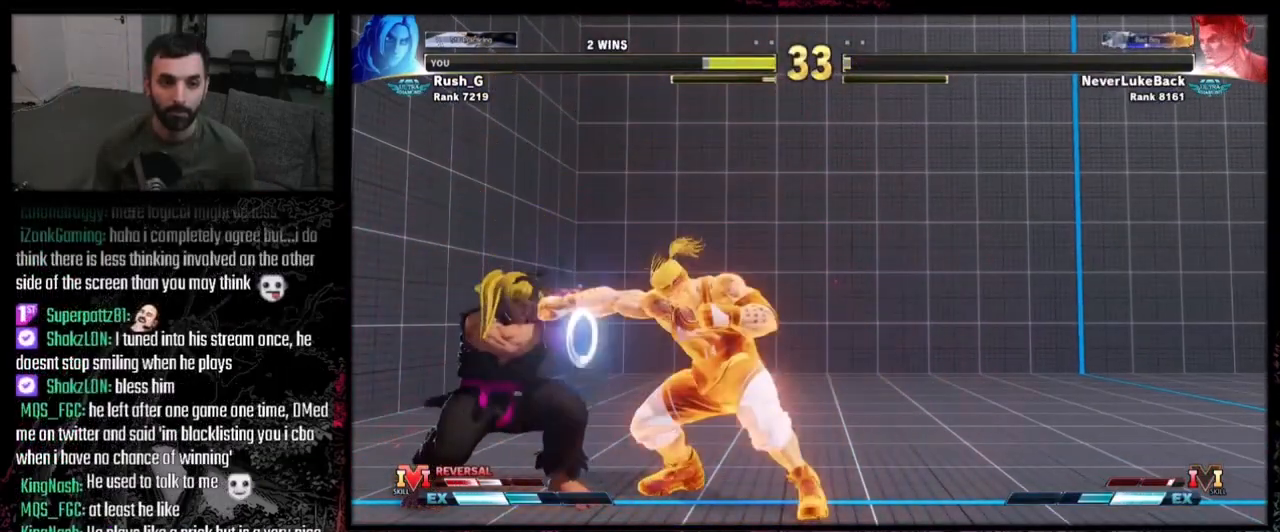
{"buttons": ["CIRCLE", "DPAD_DOWN", "DPAD_LEFT"], "events": [[33, "CIRCLE", "down"], [100, "CIRCLE", "up"], [434, "CIRCLE", "down"]]}
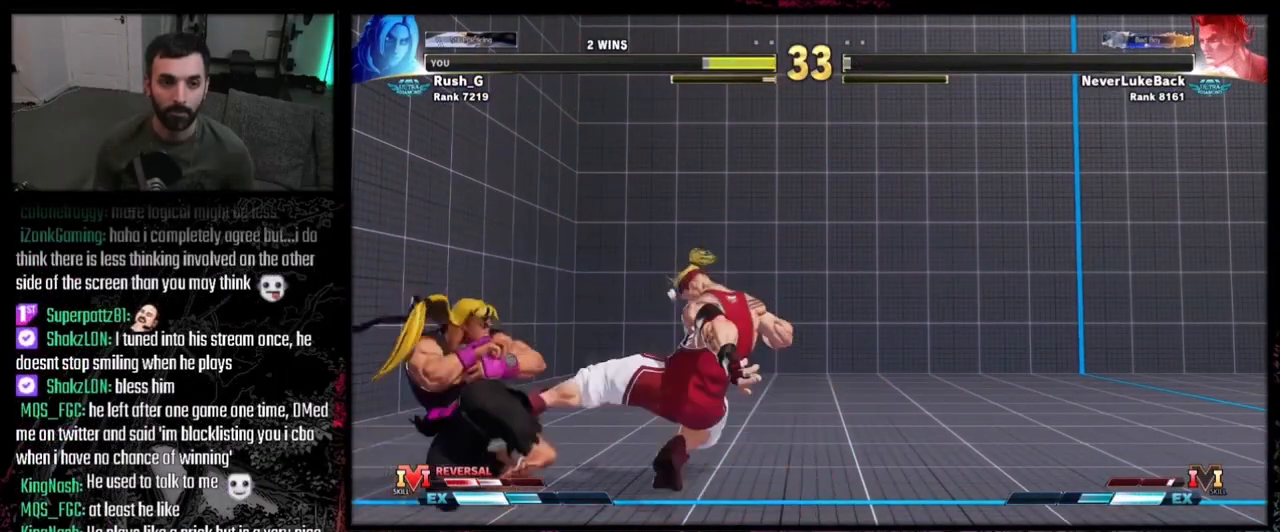
{"buttons": ["DPAD_LEFT"], "events": [[34, "CIRCLE", "up"], [67, "DPAD_LEFT", "up"], [101, "DPAD_DOWN", "up"], [101, "DPAD_RIGHT", "down"], [167, "DPAD_RIGHT", "up"], [167, "R1", "down"], [234, "R1", "up"], [367, "DPAD_LEFT", "down"]]}